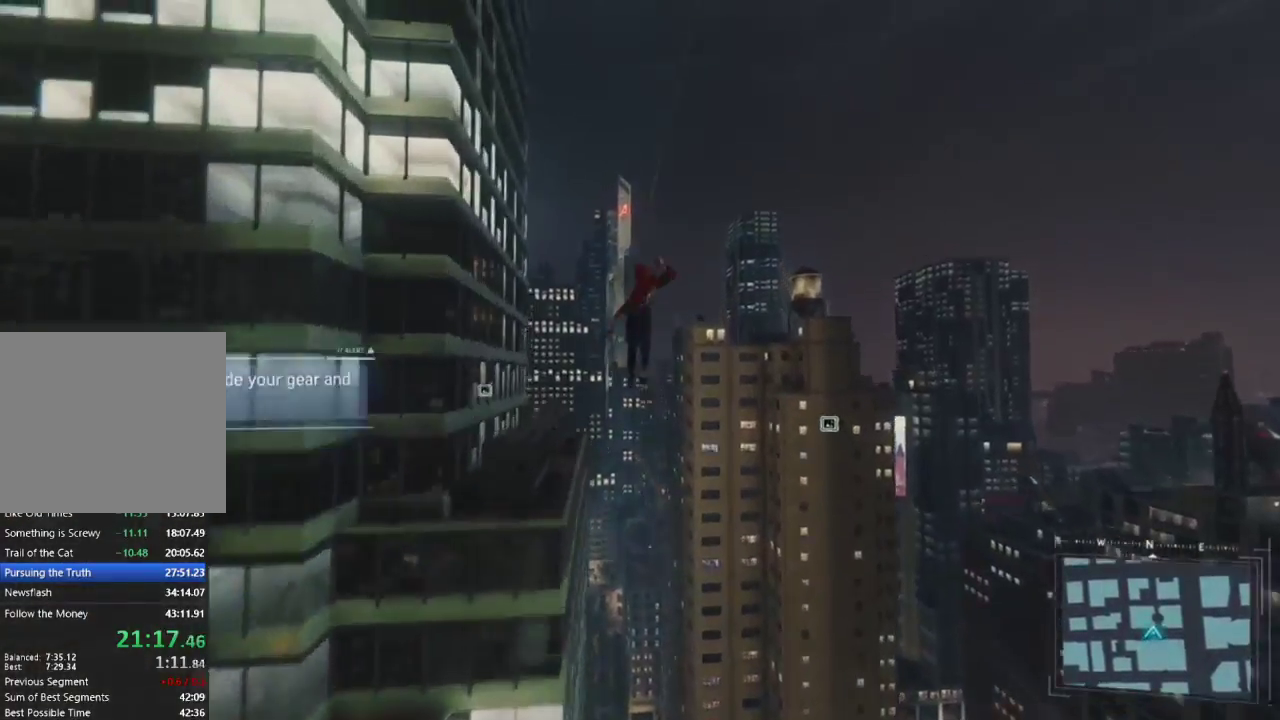
Gameplay with a controller (PlayStation layout); each line is a JSON object with the inputs held at the frame after it. "events" lists button and stick changes between this image and that frame as [ms after this image, input, new state], when the widget could be followed in between.
{"buttons": [], "left_stick": "up", "right_stick": "center", "events": [[50, "right_stick", "down-left"], [250, "right_stick", "center"]]}
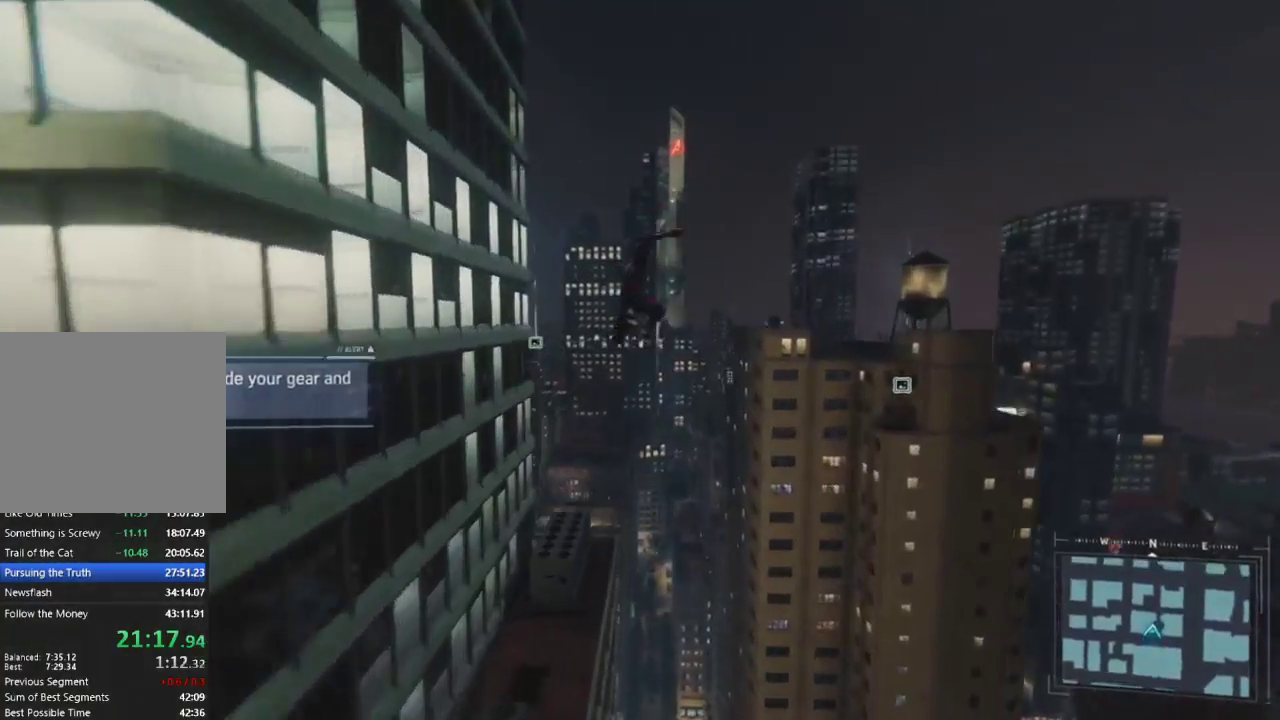
{"buttons": ["R2"], "left_stick": "up", "right_stick": "center", "events": [[50, "right_stick", "down-left"], [100, "R2", "down"], [233, "right_stick", "center"]]}
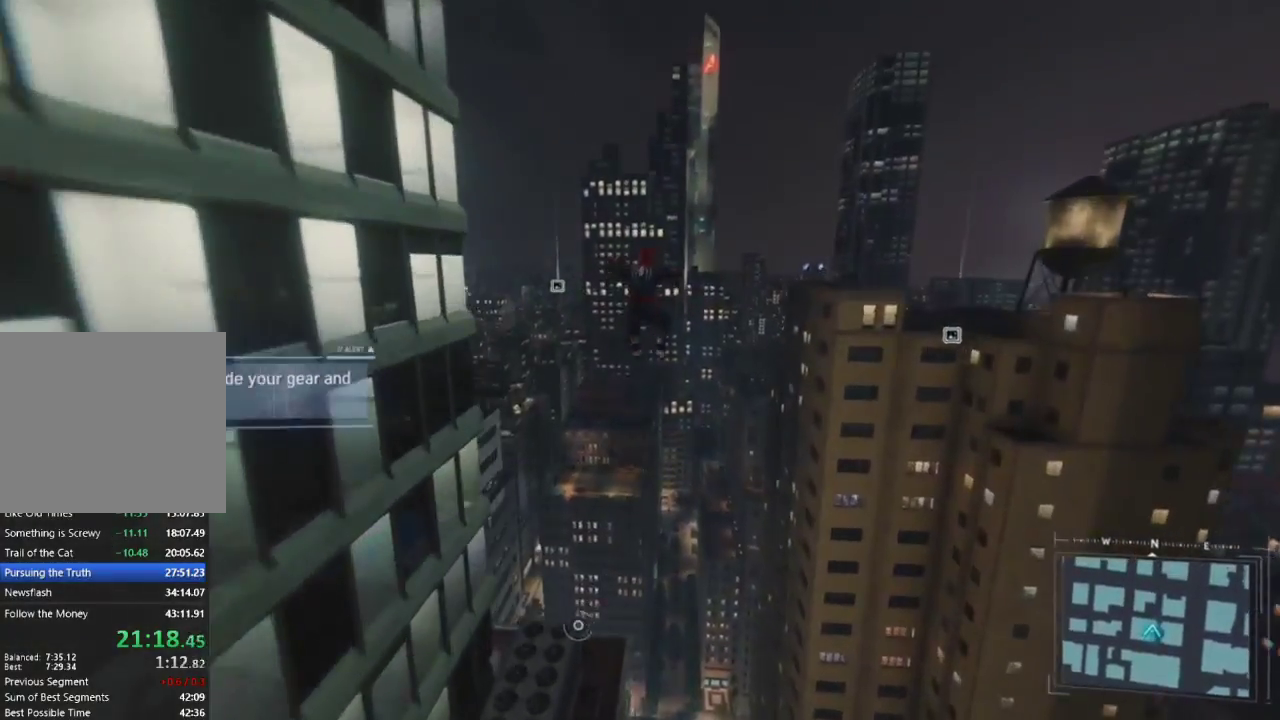
{"buttons": ["CROSS", "R2"], "left_stick": "up", "right_stick": "center", "events": [[17, "right_stick", "left"], [133, "right_stick", "up-left"], [250, "right_stick", "center"], [483, "CROSS", "down"]]}
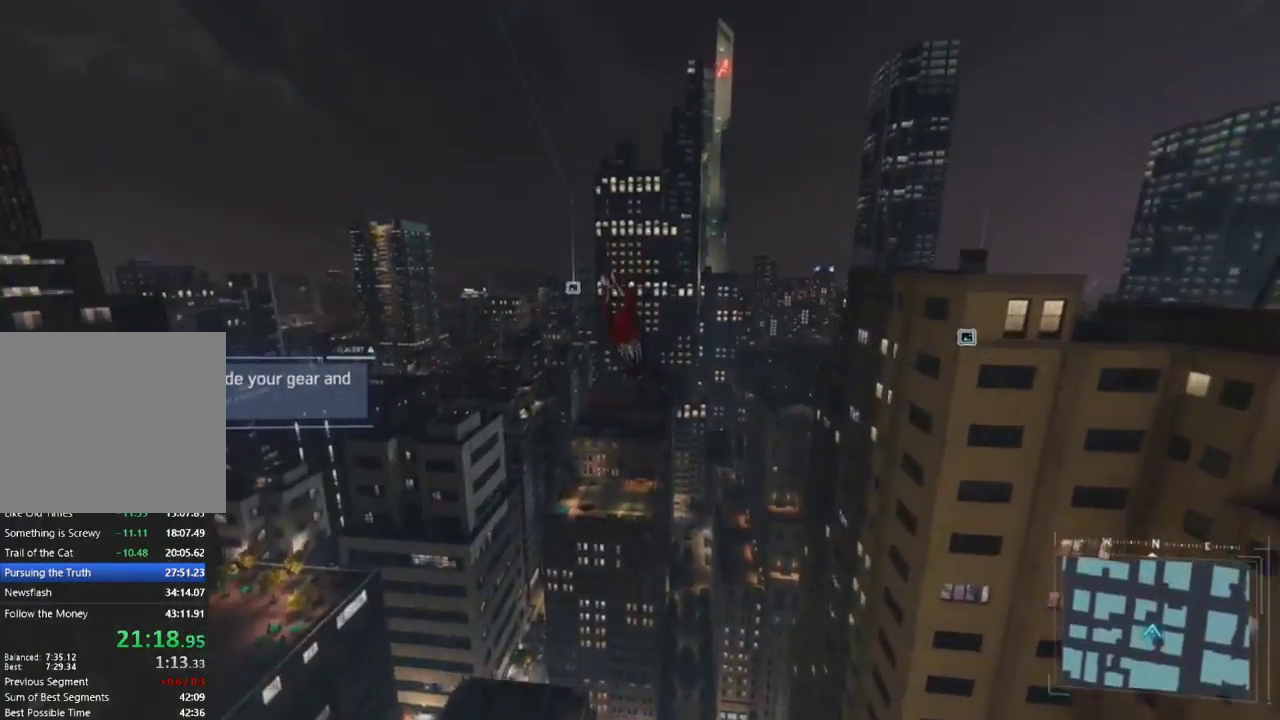
{"buttons": [], "left_stick": "up", "right_stick": "center", "events": [[117, "CROSS", "up"], [133, "R2", "up"]]}
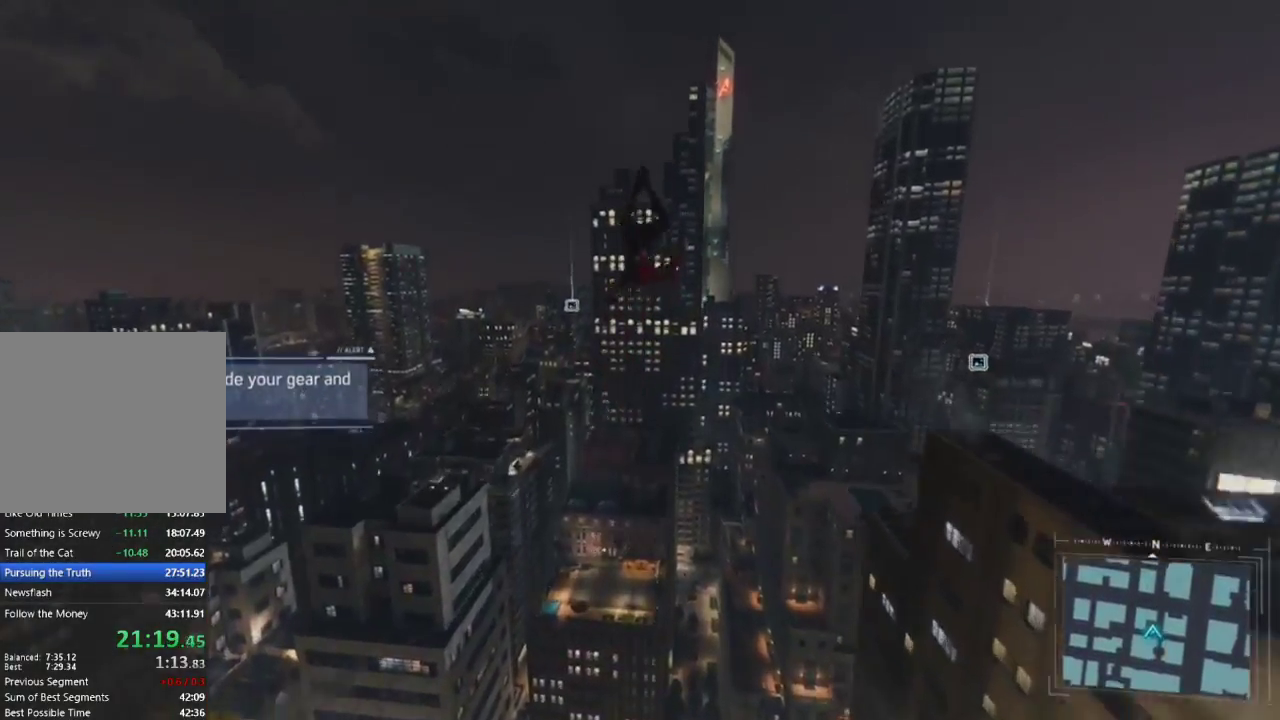
{"buttons": [], "left_stick": "up", "right_stick": "down", "events": [[17, "right_stick", "down-right"], [350, "right_stick", "down"]]}
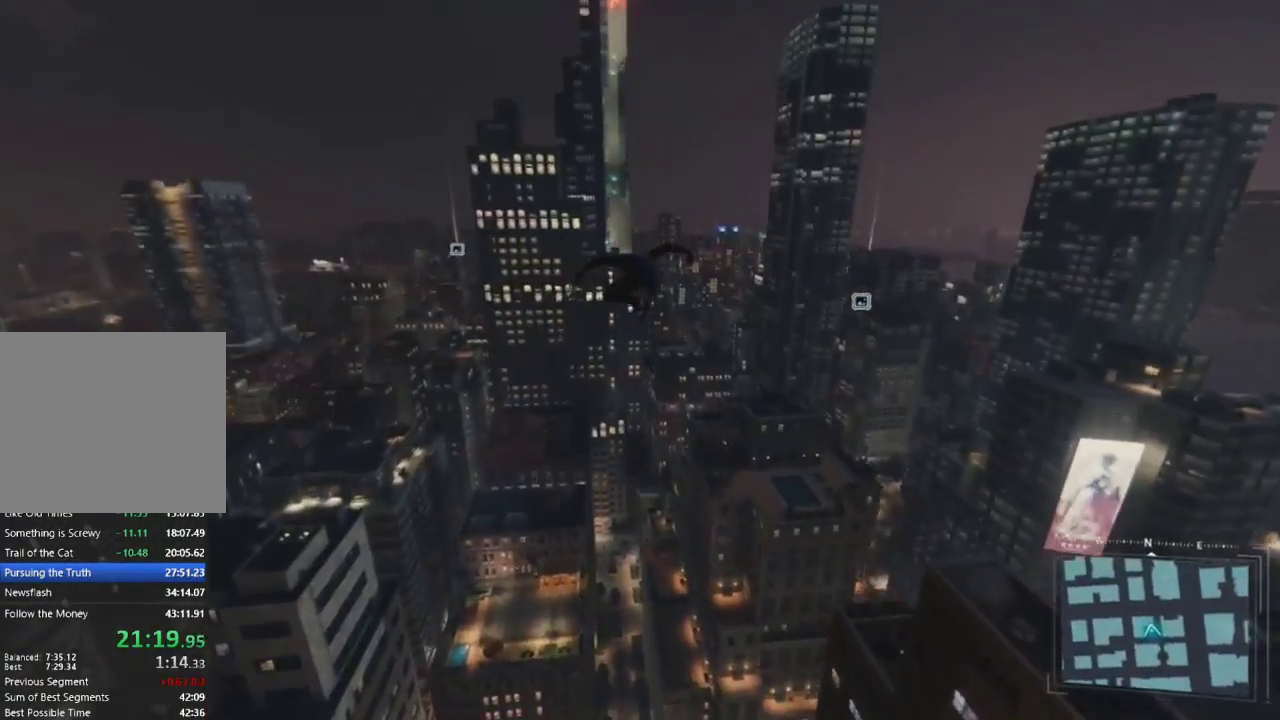
{"buttons": [], "left_stick": "up", "right_stick": "down", "events": []}
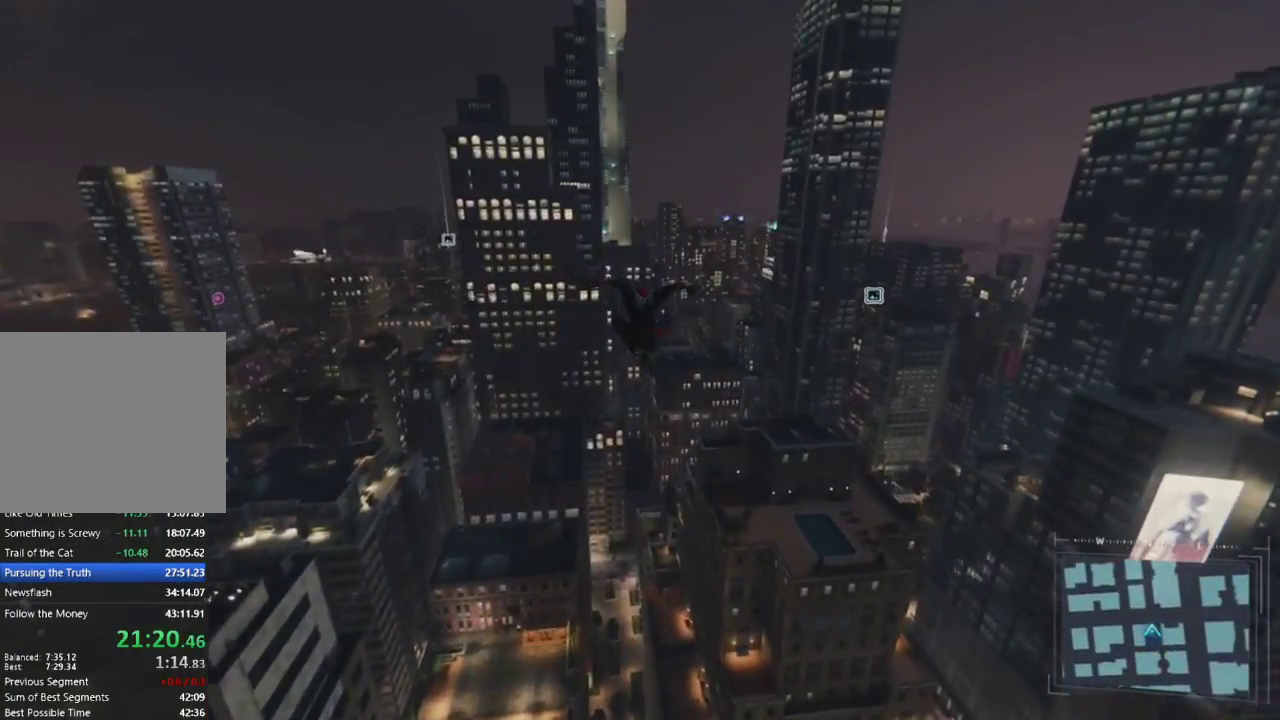
{"buttons": [], "left_stick": "up", "right_stick": "down", "events": []}
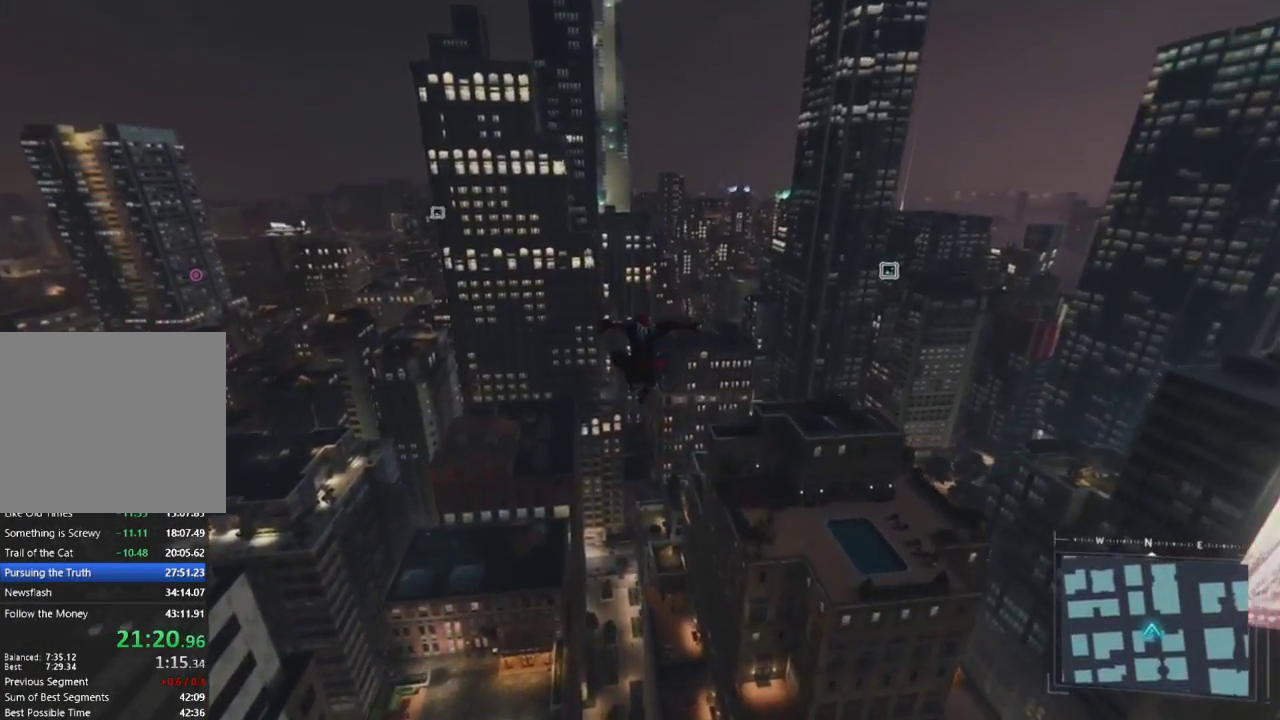
{"buttons": [], "left_stick": "up", "right_stick": "down", "events": []}
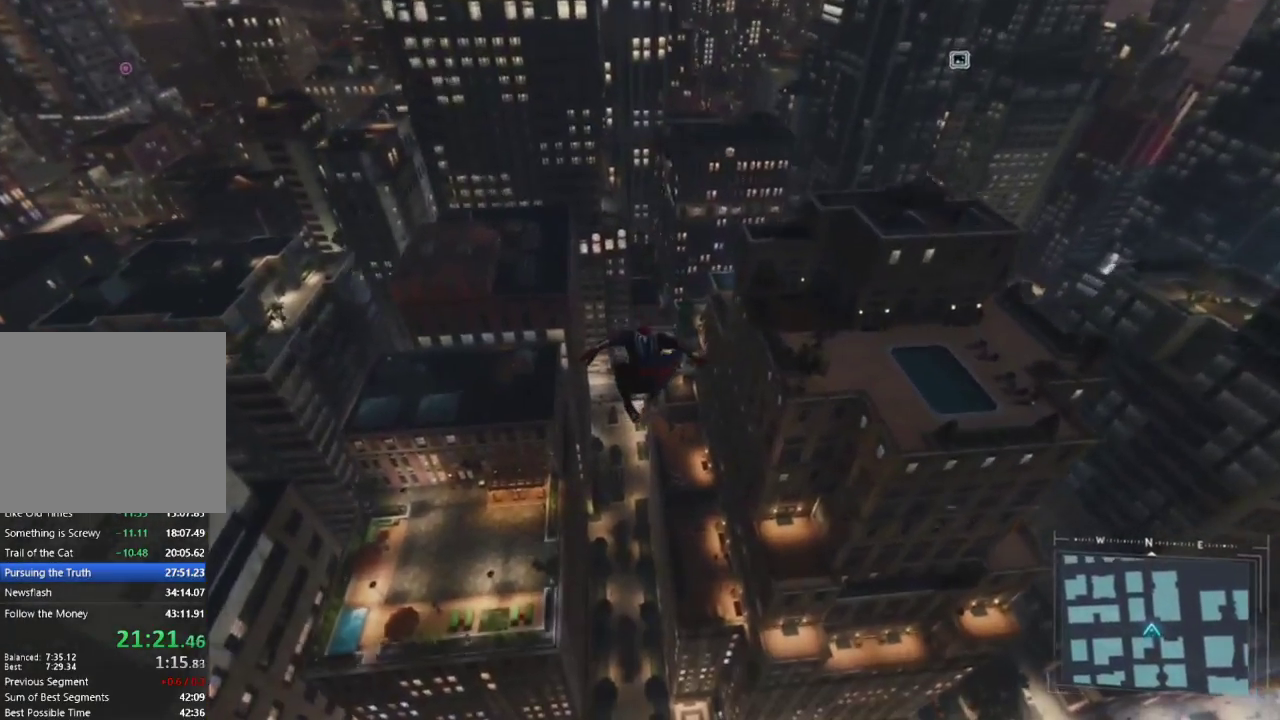
{"buttons": ["R2"], "left_stick": "up", "right_stick": "center", "events": [[350, "right_stick", "center"], [467, "R2", "down"]]}
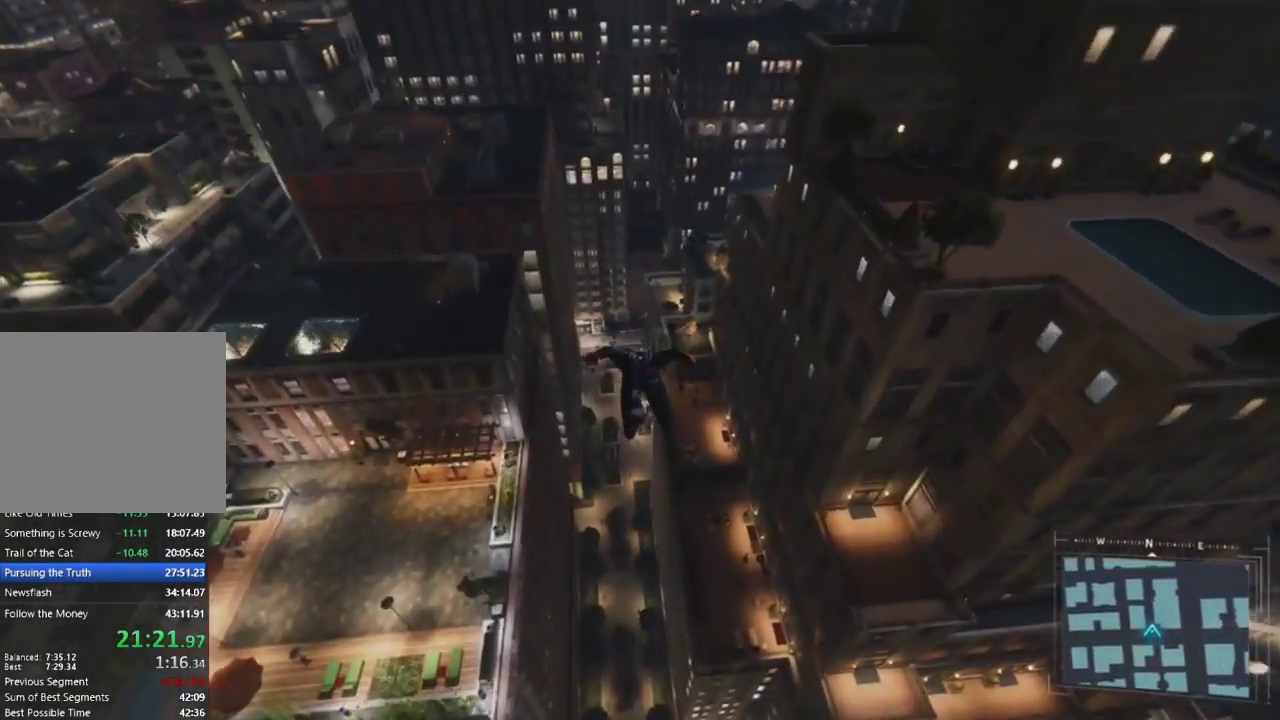
{"buttons": ["R2"], "left_stick": "up", "right_stick": "up", "events": [[50, "right_stick", "up"]]}
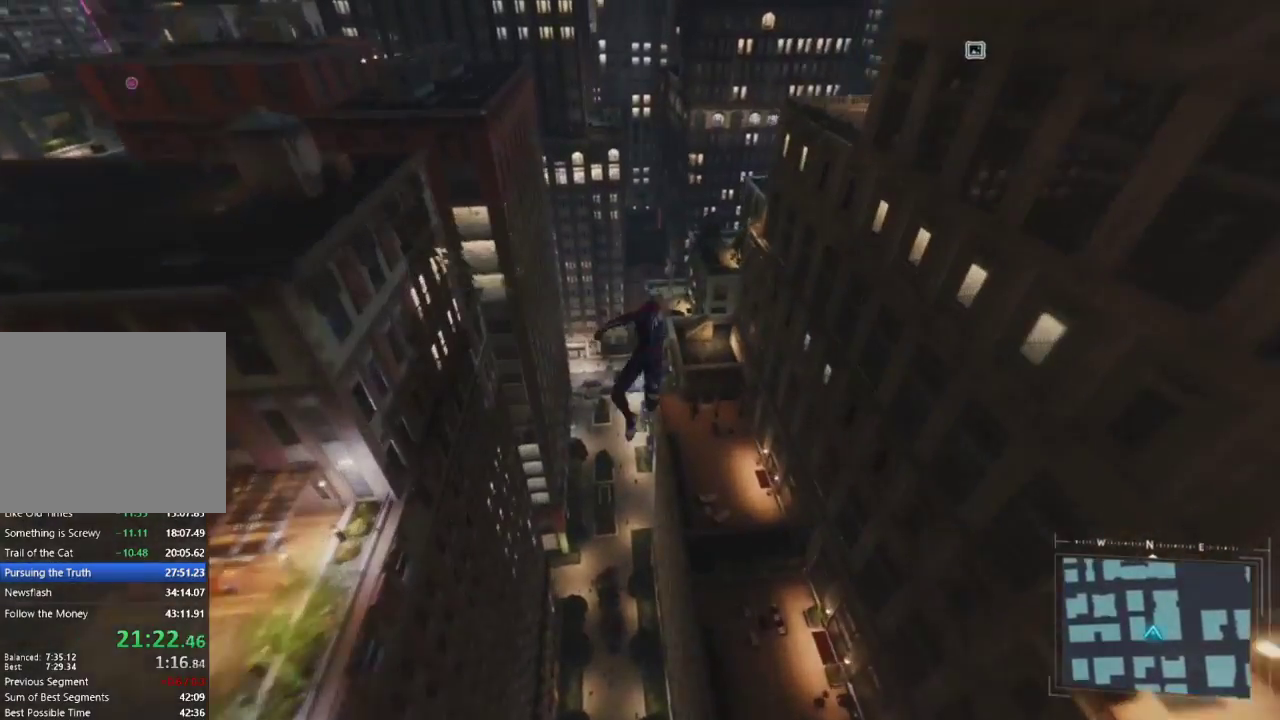
{"buttons": ["R2"], "left_stick": "up", "right_stick": "center", "events": [[417, "right_stick", "center"]]}
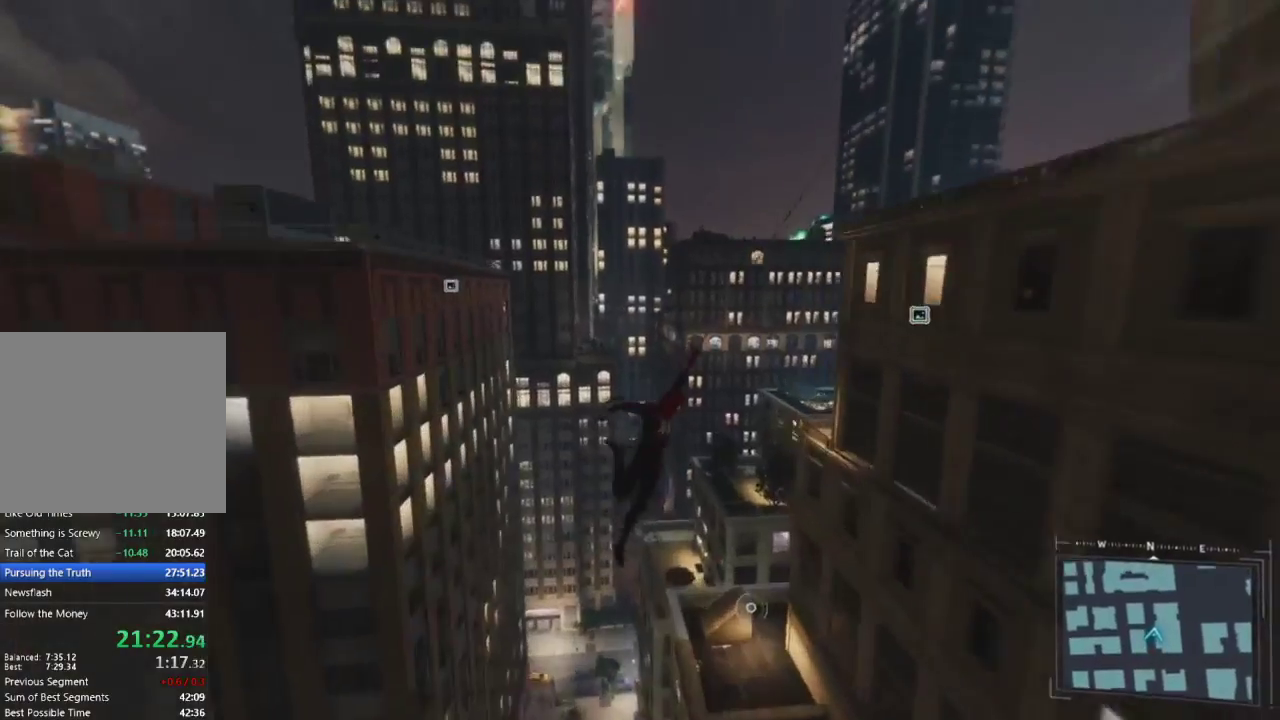
{"buttons": [], "left_stick": "up", "right_stick": "center", "events": [[200, "CROSS", "down"], [417, "CROSS", "up"], [500, "R2", "up"]]}
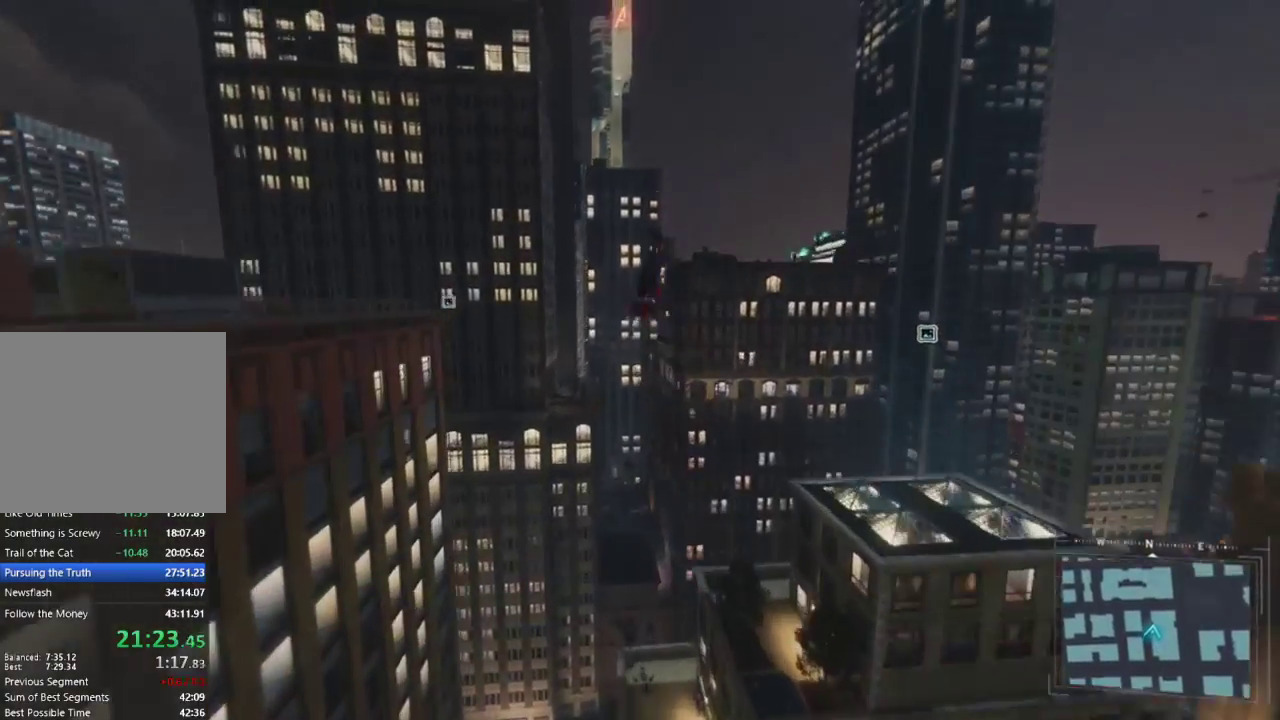
{"buttons": ["CROSS"], "left_stick": "up", "right_stick": "center", "events": [[183, "right_stick", "left"], [367, "CROSS", "down"], [367, "right_stick", "center"]]}
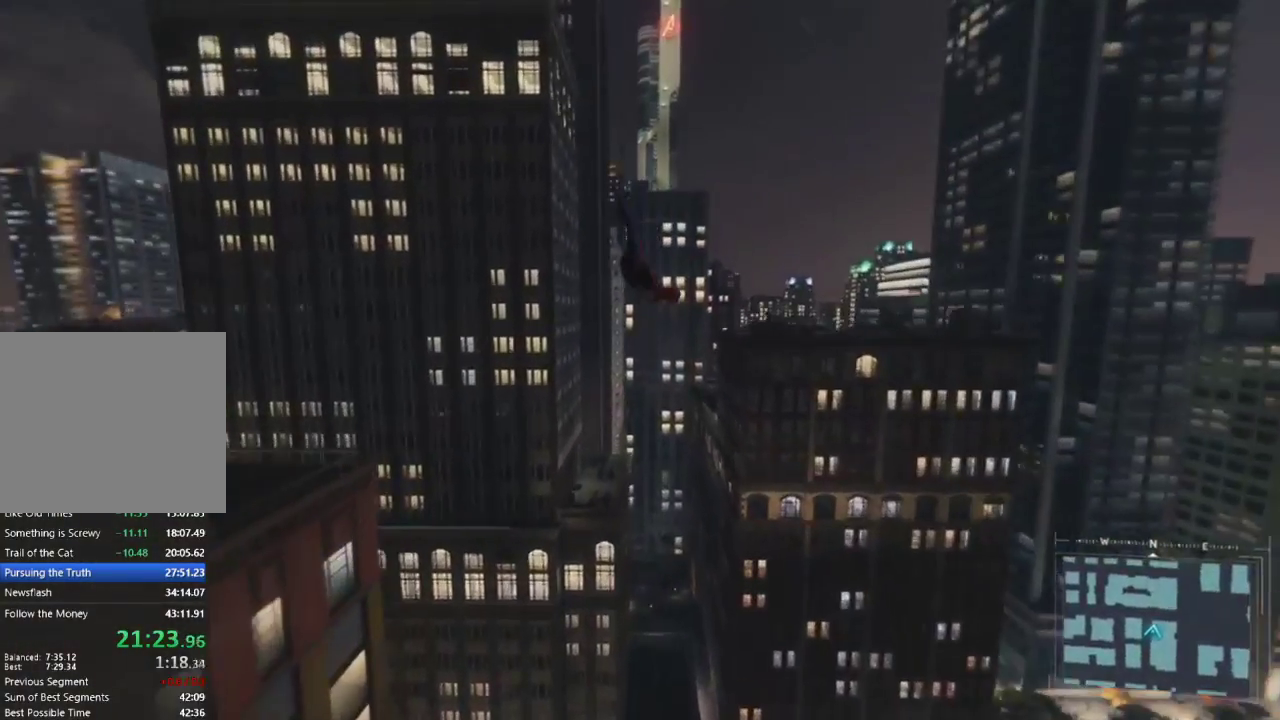
{"buttons": ["CROSS"], "left_stick": "up", "right_stick": "center", "events": [[33, "CROSS", "up"], [117, "right_stick", "left"], [200, "CROSS", "down"], [317, "CROSS", "up"], [450, "right_stick", "center"], [483, "CROSS", "down"]]}
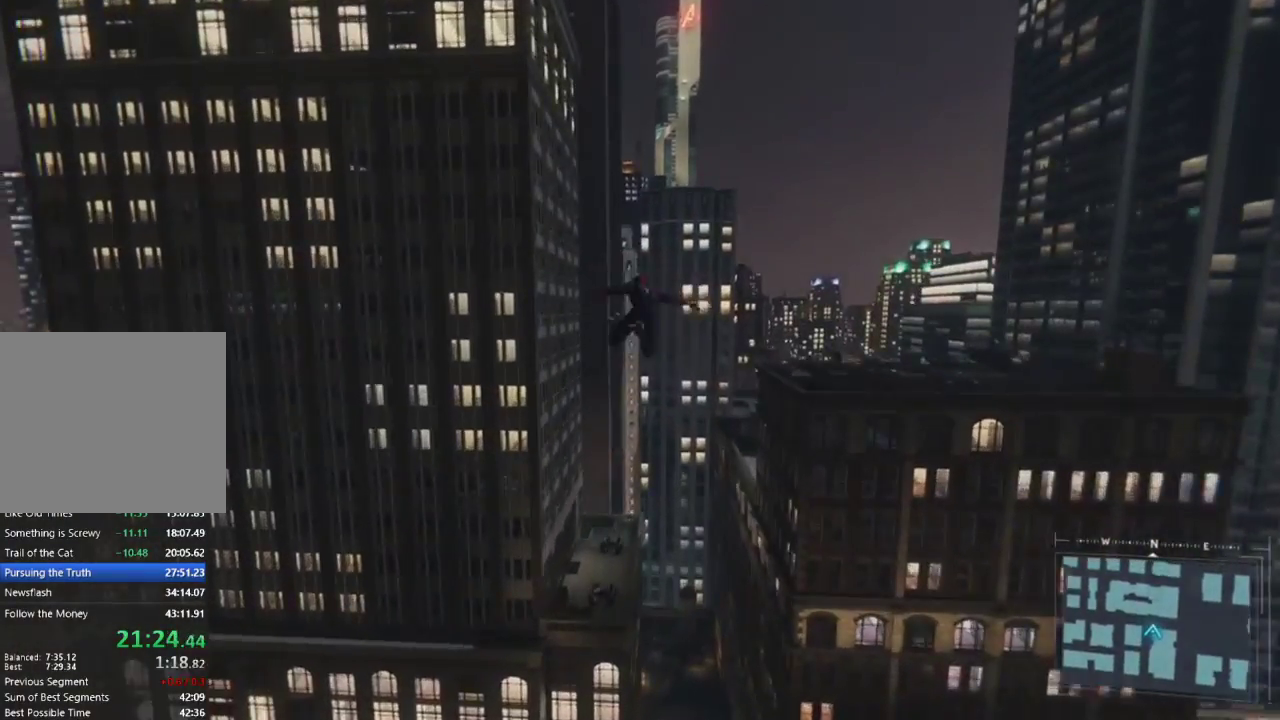
{"buttons": [], "left_stick": "up", "right_stick": "center", "events": [[100, "CROSS", "up"]]}
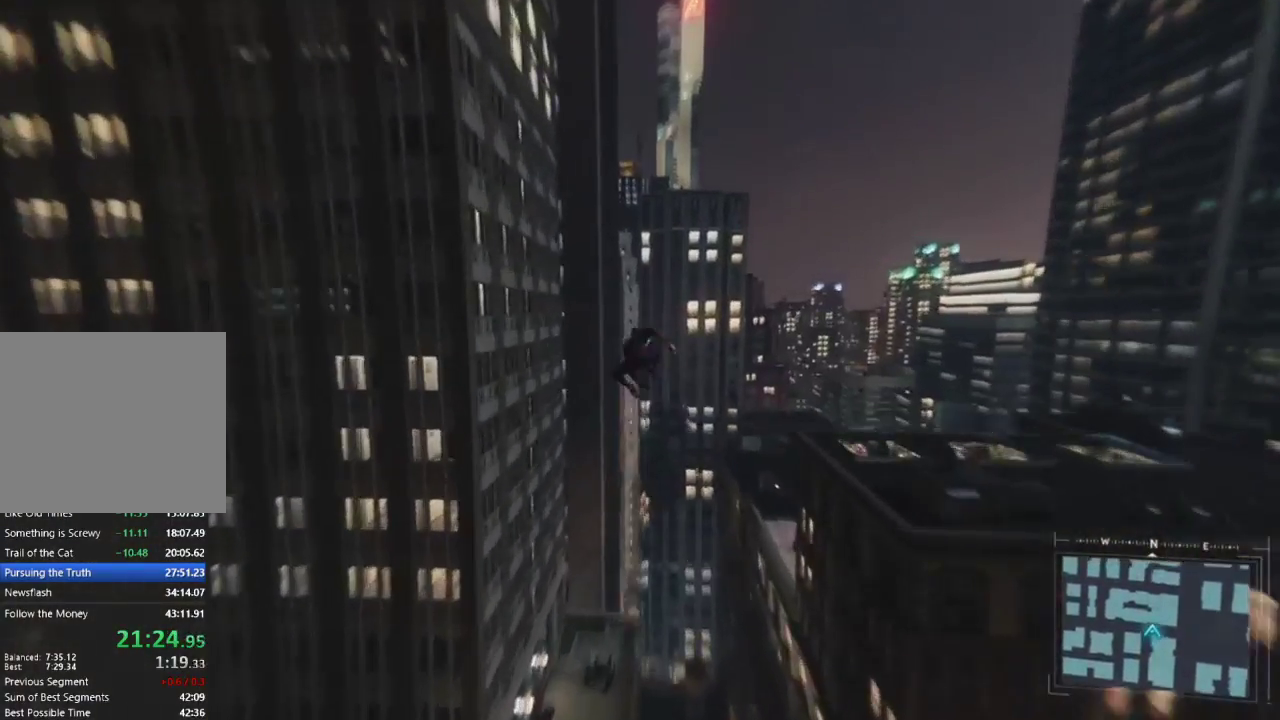
{"buttons": [], "left_stick": "up", "right_stick": "up-left", "events": [[100, "right_stick", "up-left"], [267, "CROSS", "down"], [400, "CROSS", "up"]]}
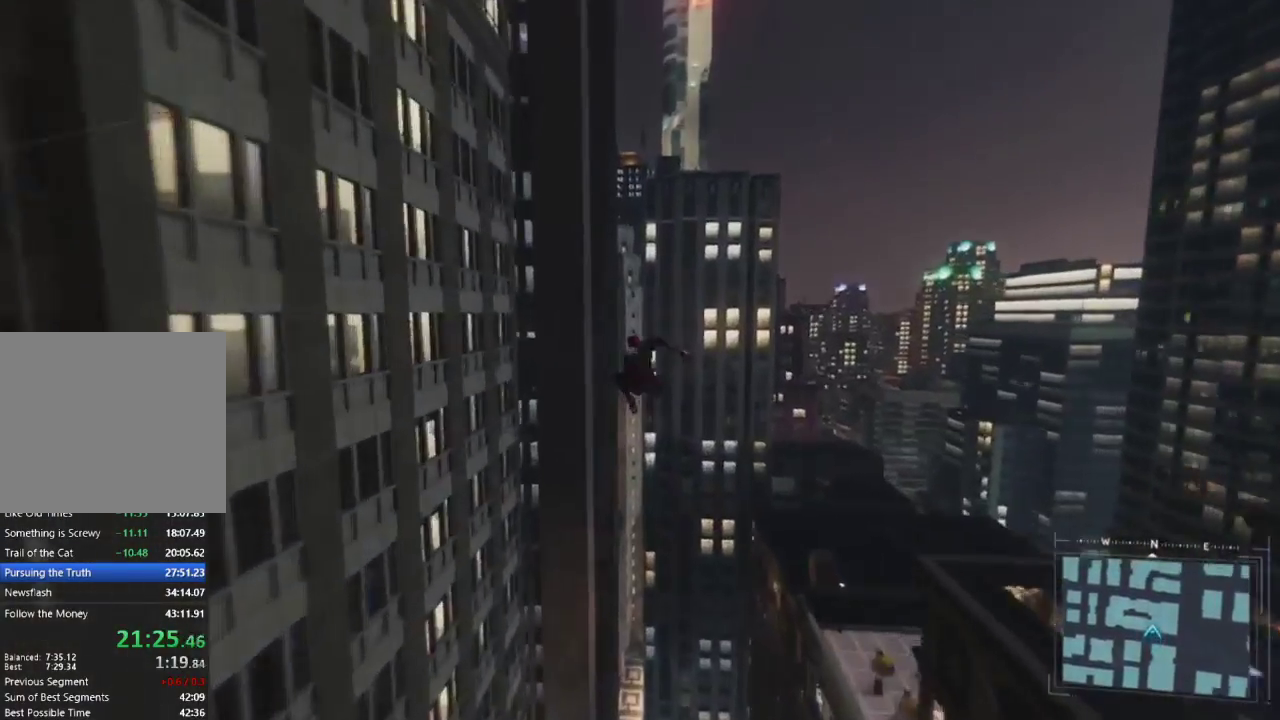
{"buttons": [], "left_stick": "up", "right_stick": "up-left", "events": [[17, "CROSS", "down"], [50, "right_stick", "up"], [150, "CROSS", "up"], [283, "CROSS", "down"], [317, "right_stick", "up-left"], [383, "CROSS", "up"]]}
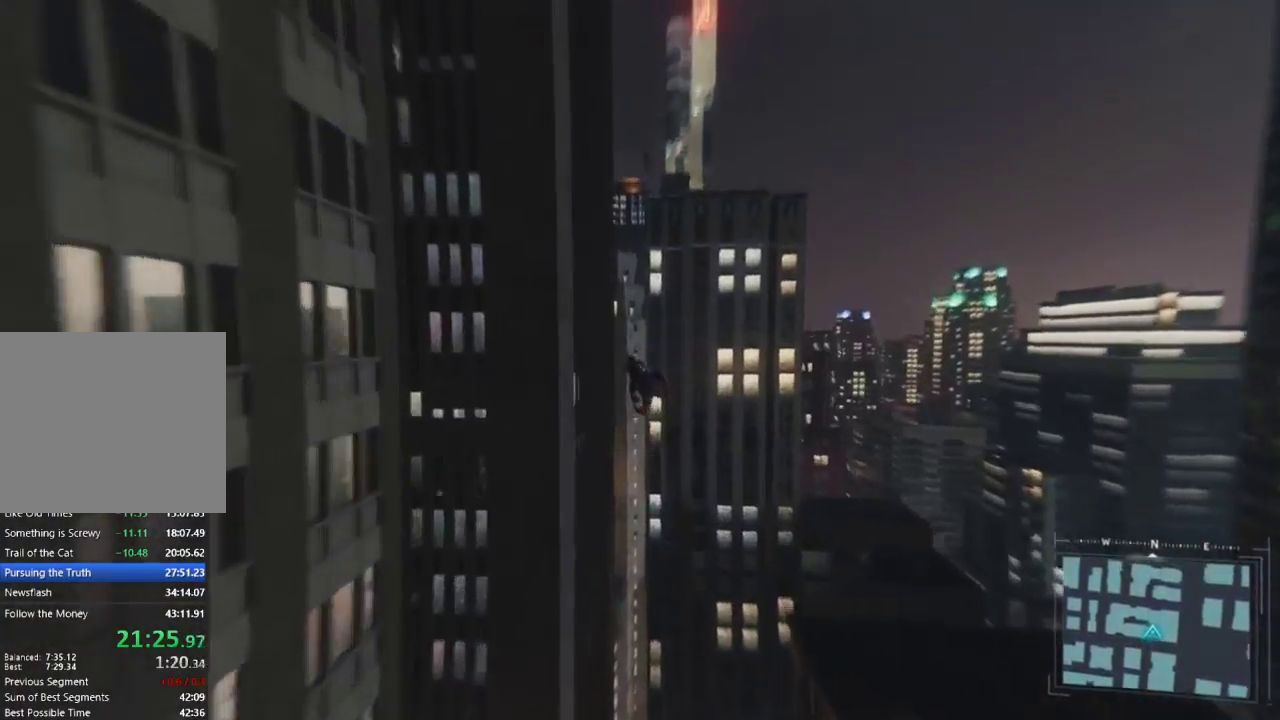
{"buttons": ["R2"], "left_stick": "up", "right_stick": "up", "events": [[100, "R2", "down"], [283, "right_stick", "up"]]}
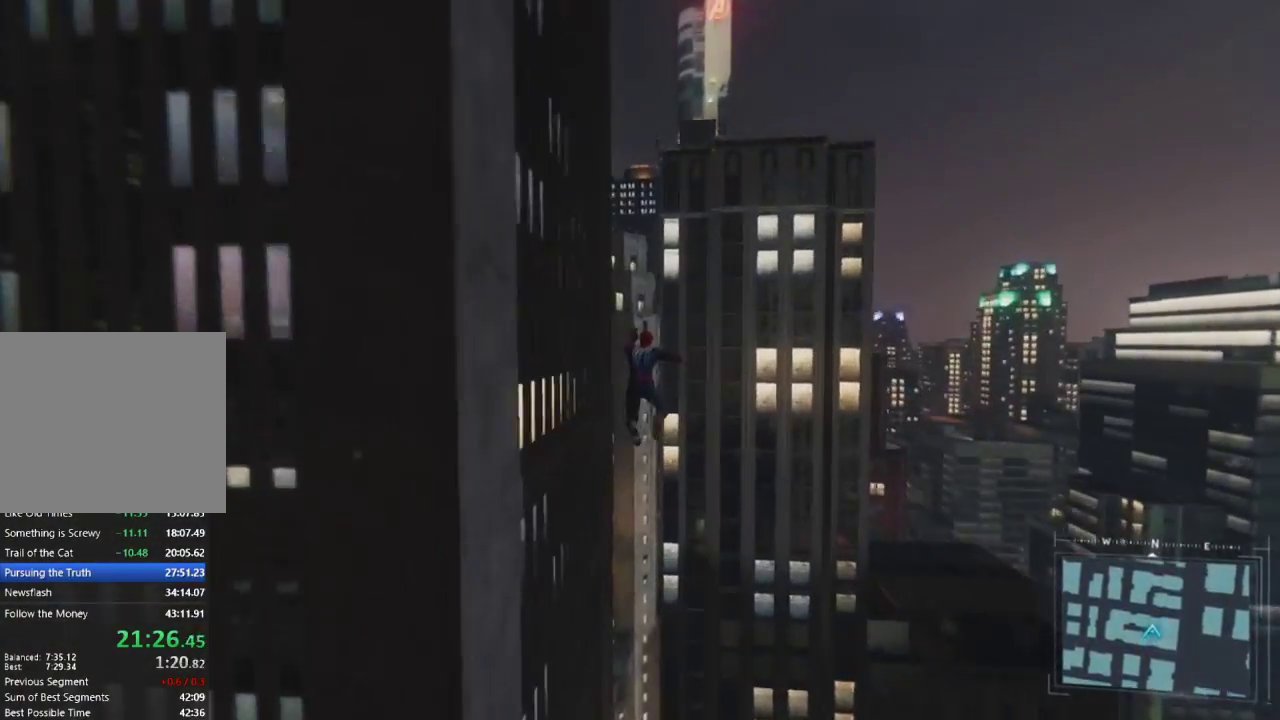
{"buttons": ["R2"], "left_stick": "up", "right_stick": "up", "events": []}
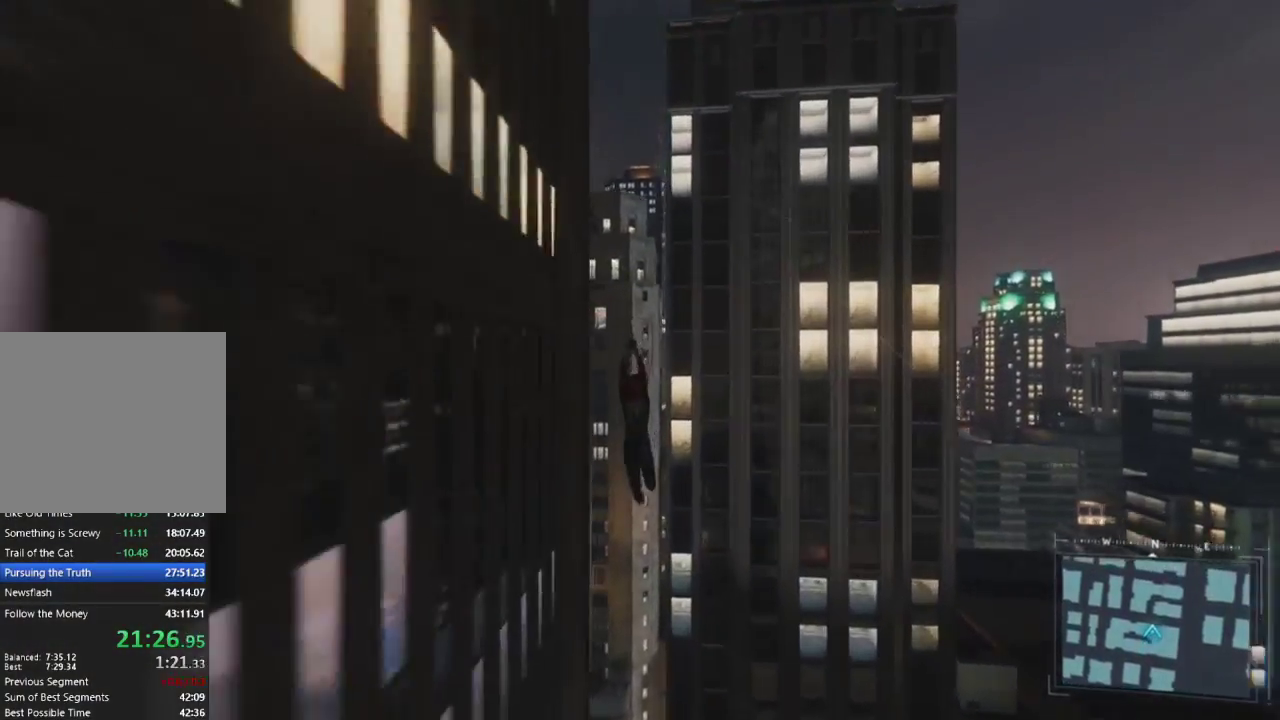
{"buttons": ["CROSS", "R2"], "left_stick": "up", "right_stick": "center", "events": [[233, "right_stick", "center"], [400, "CROSS", "down"]]}
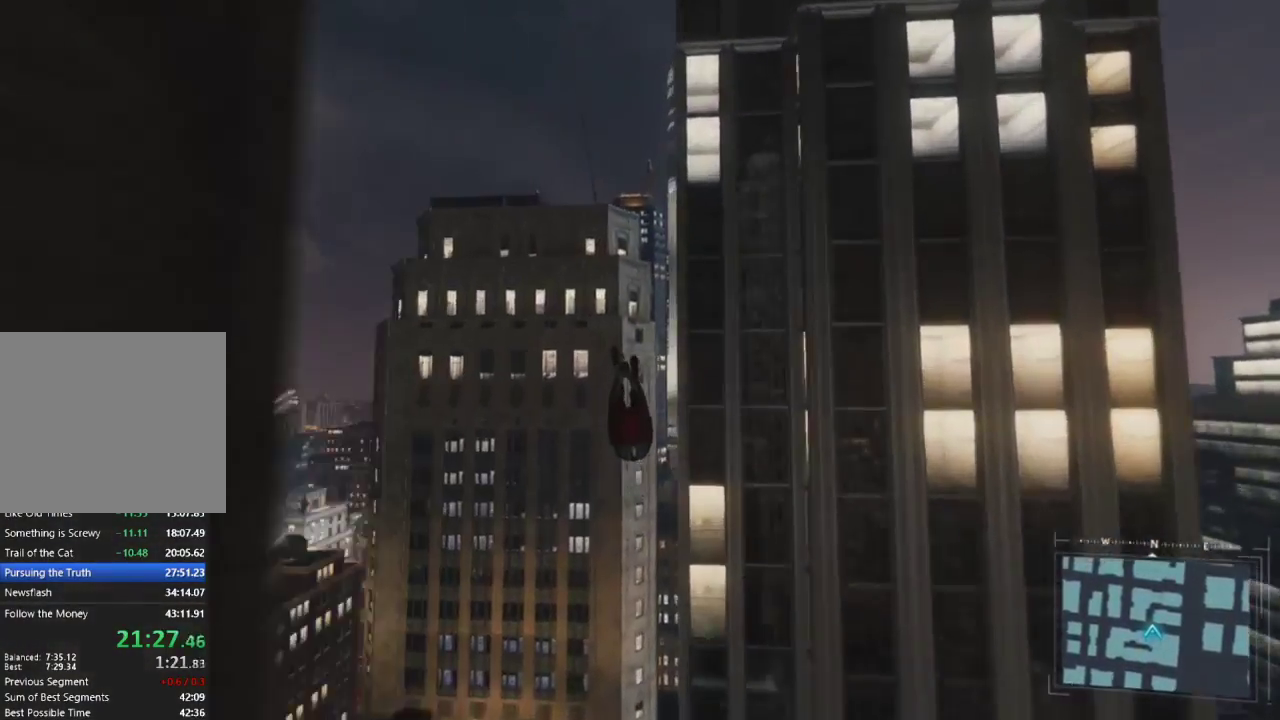
{"buttons": [], "left_stick": "up", "right_stick": "right", "events": [[67, "CROSS", "up"], [133, "R2", "up"], [333, "right_stick", "right"]]}
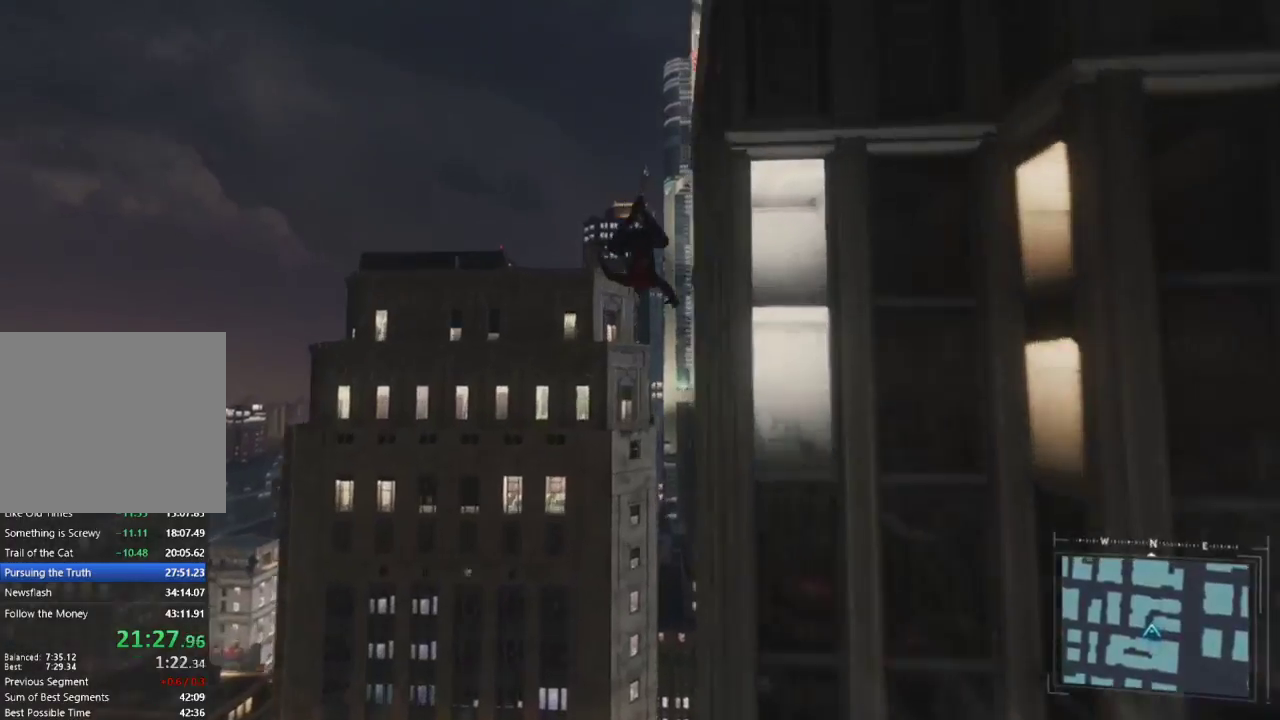
{"buttons": ["R2"], "left_stick": "up", "right_stick": "down-right", "events": [[233, "R2", "down"], [283, "right_stick", "center"], [483, "right_stick", "down-right"]]}
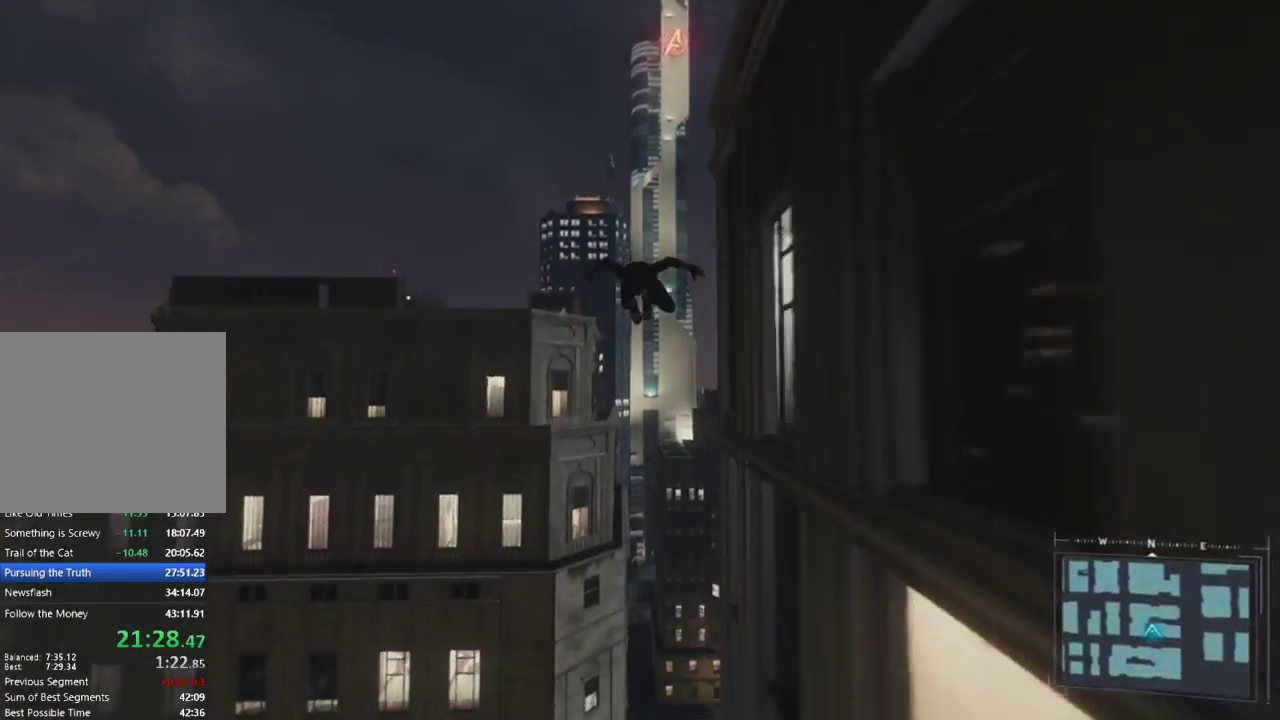
{"buttons": ["R2"], "left_stick": "up", "right_stick": "center", "events": [[167, "right_stick", "down"], [317, "right_stick", "center"]]}
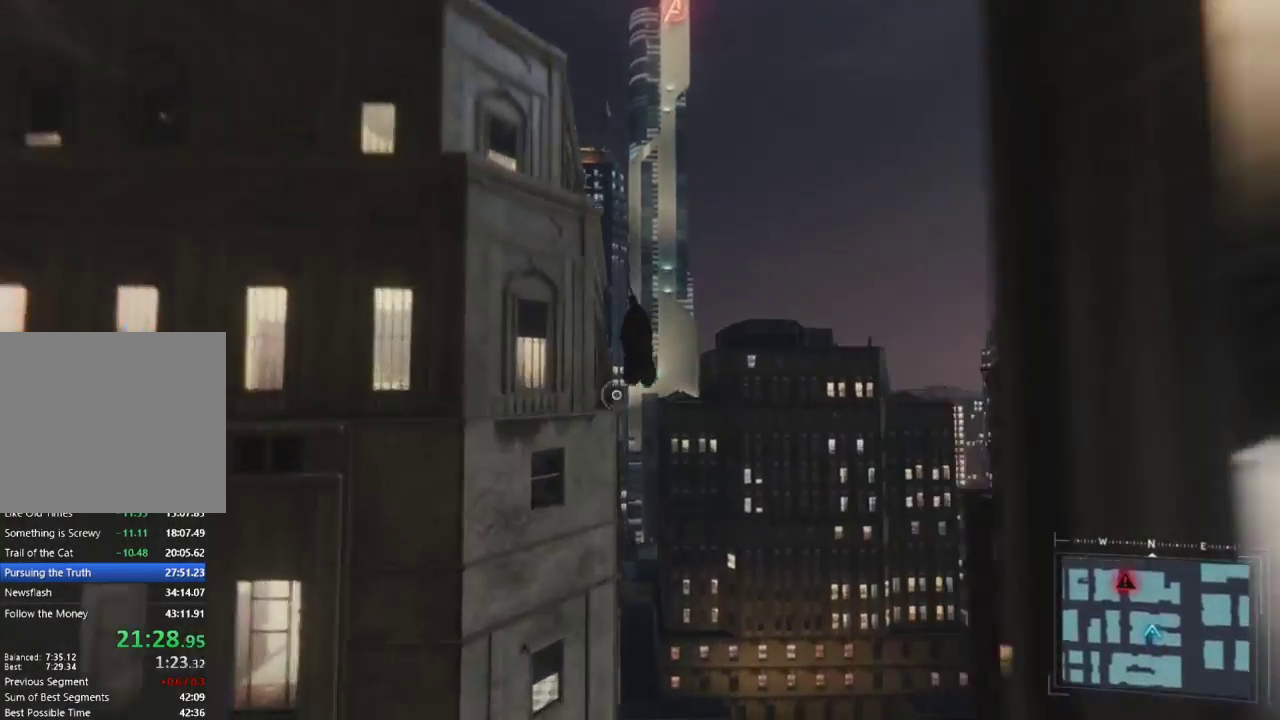
{"buttons": ["R2"], "left_stick": "up", "right_stick": "center", "events": []}
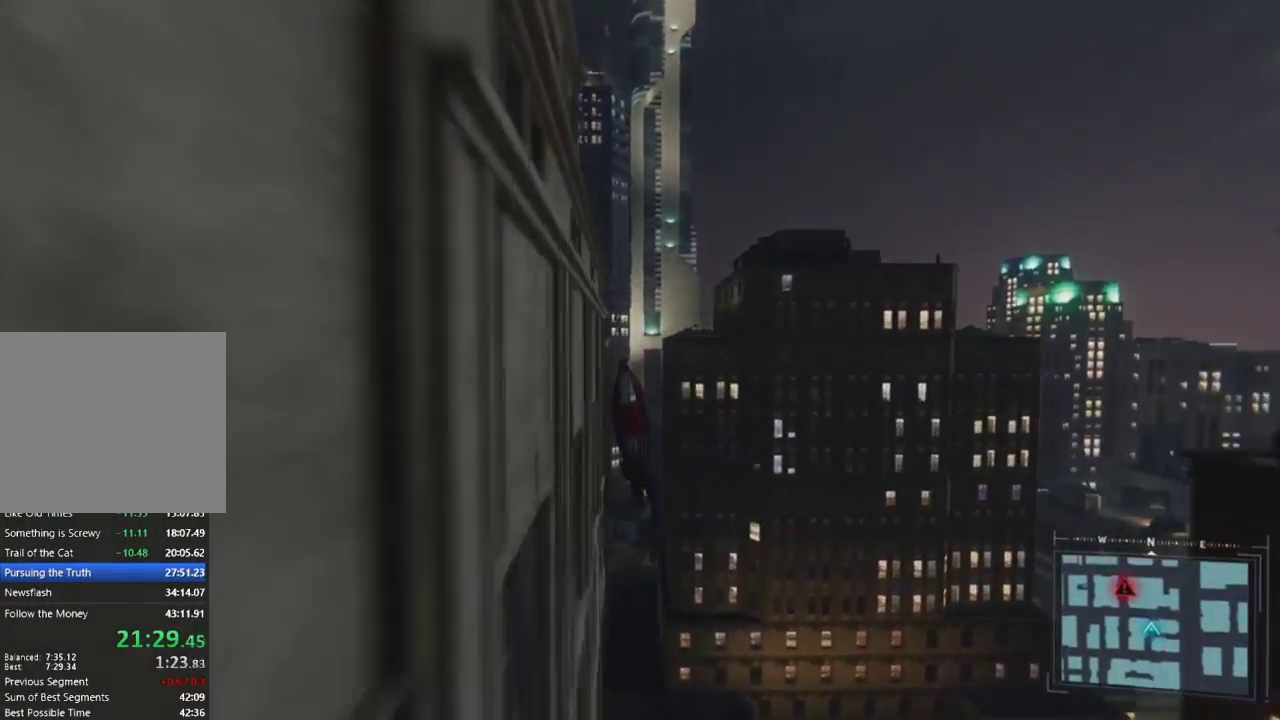
{"buttons": [], "left_stick": "up", "right_stick": "center", "events": [[133, "CROSS", "down"], [333, "CROSS", "up"], [417, "R2", "up"]]}
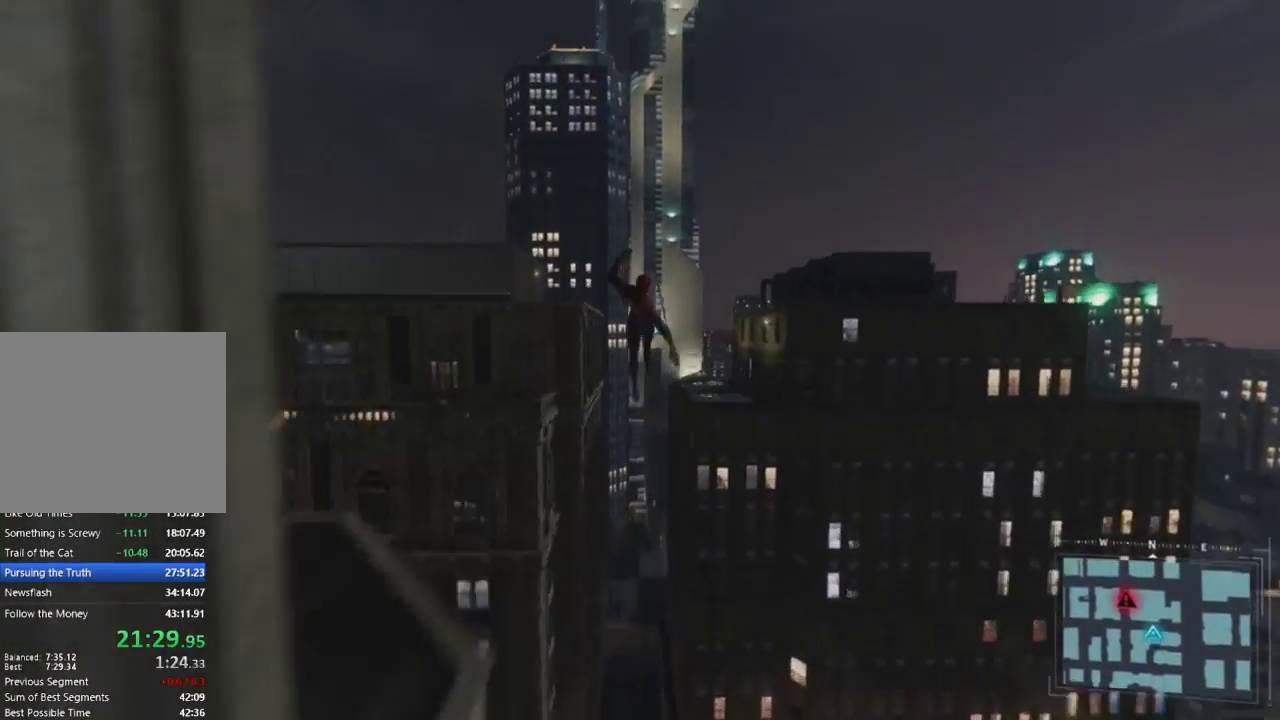
{"buttons": [], "left_stick": "up", "right_stick": "center", "events": []}
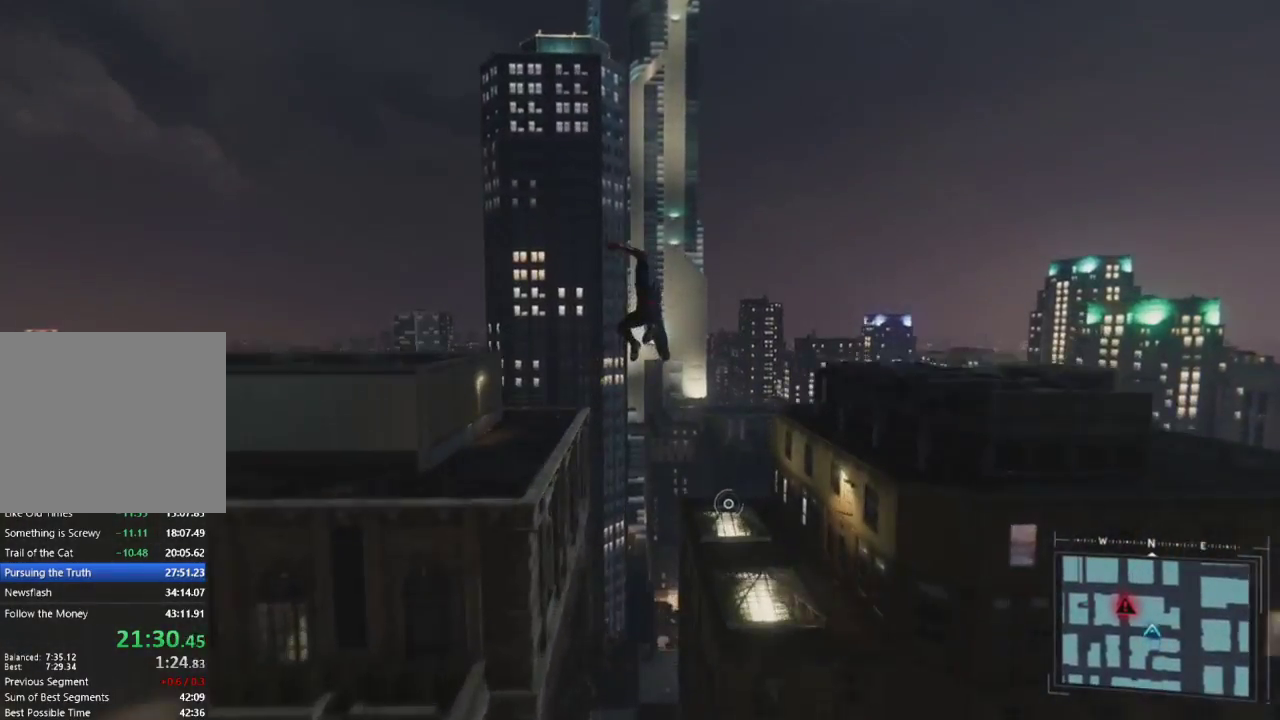
{"buttons": [], "left_stick": "up", "right_stick": "center", "events": [[250, "CROSS", "down"], [383, "CROSS", "up"]]}
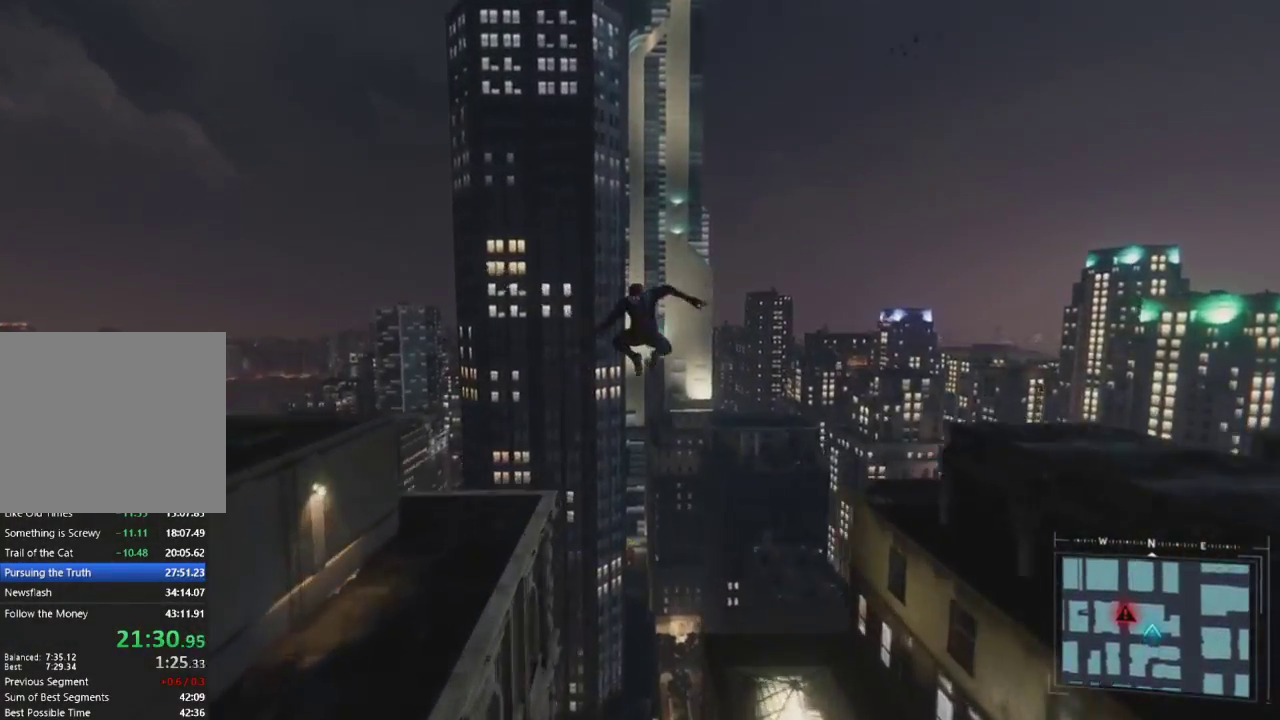
{"buttons": [], "left_stick": "up", "right_stick": "left", "events": [[150, "CROSS", "down"], [250, "CROSS", "up"], [317, "right_stick", "left"]]}
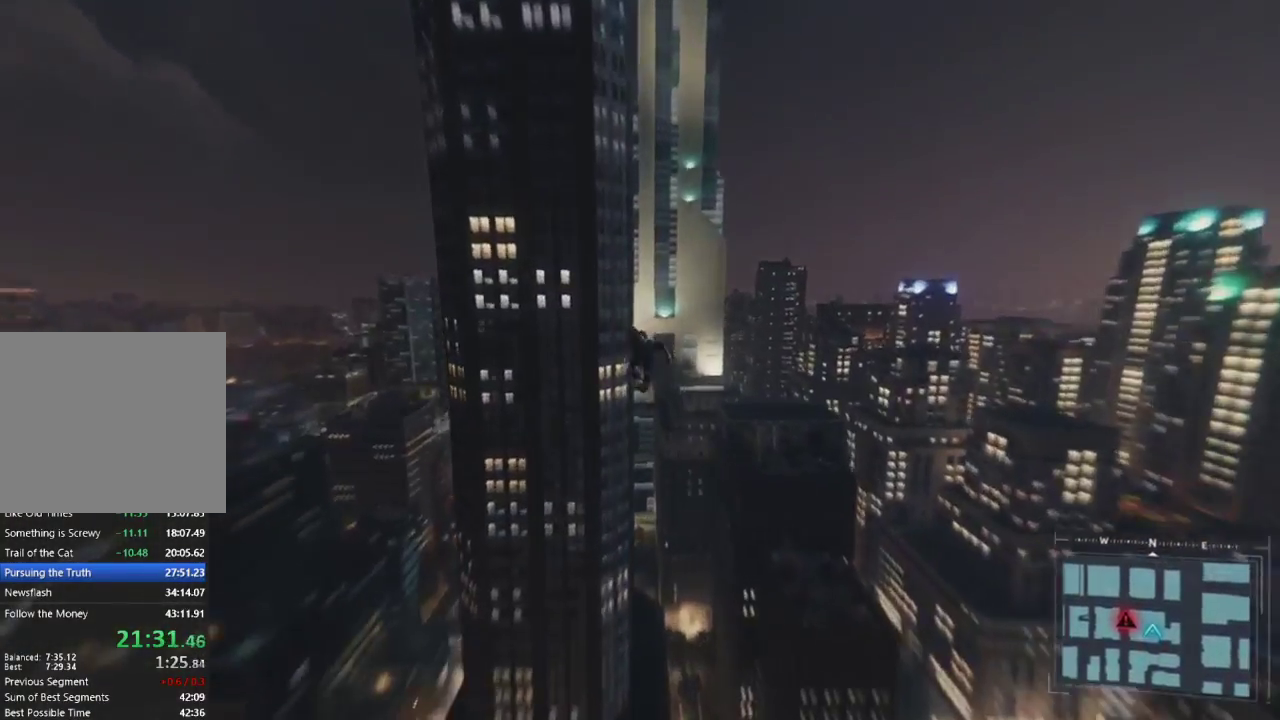
{"buttons": ["R2"], "left_stick": "up", "right_stick": "center", "events": [[250, "R2", "down"], [267, "right_stick", "center"]]}